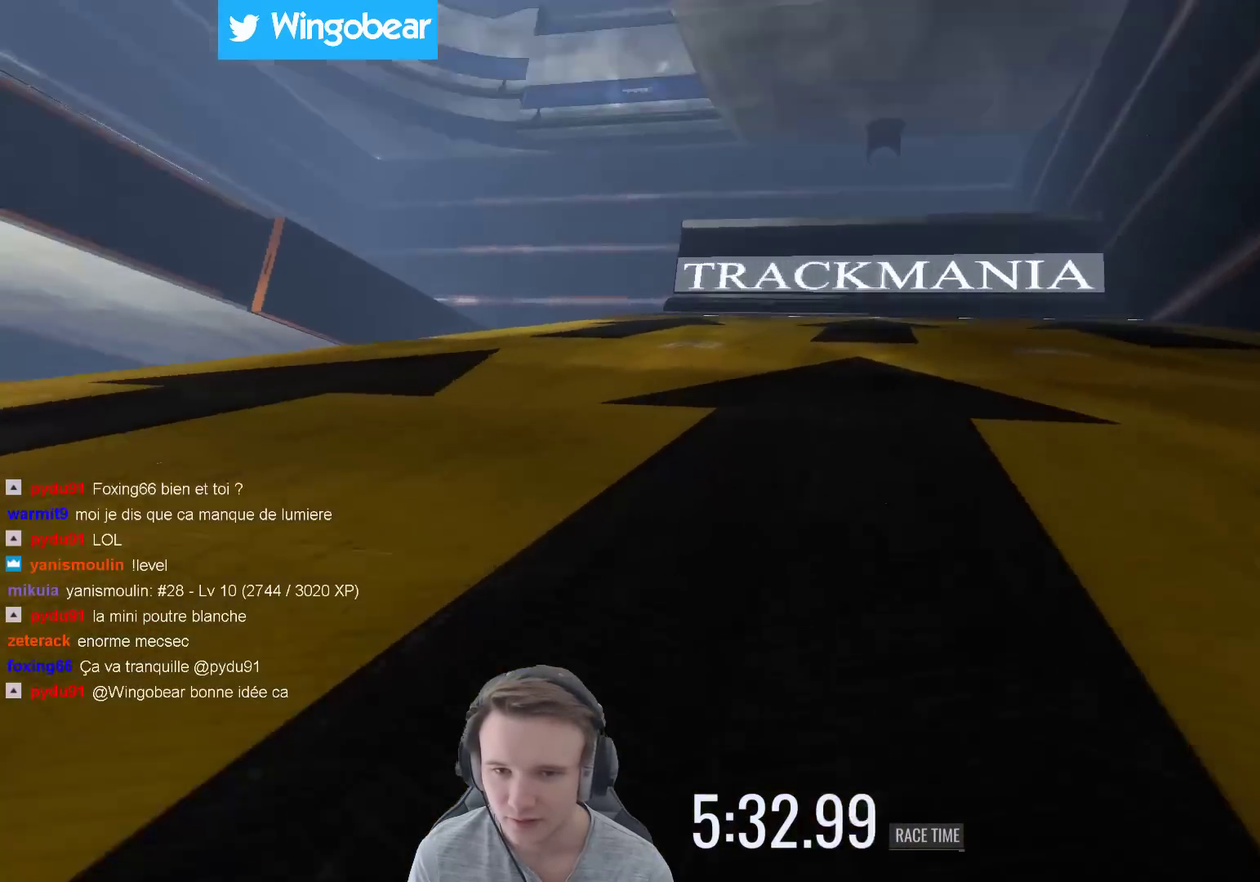
Gameplay with a controller (Xbox layout); each line is a JSON object with the inputs held at the frame after it. "events" lists button and stick changes between this image and that frame as [ms after this image, input, new state], when the widget could be followed in between. Not read: A L3 R3.
{"buttons": [], "left_stick": "center", "right_stick": "center", "events": [[267, "left_stick", "left"], [500, "left_stick", "center"]]}
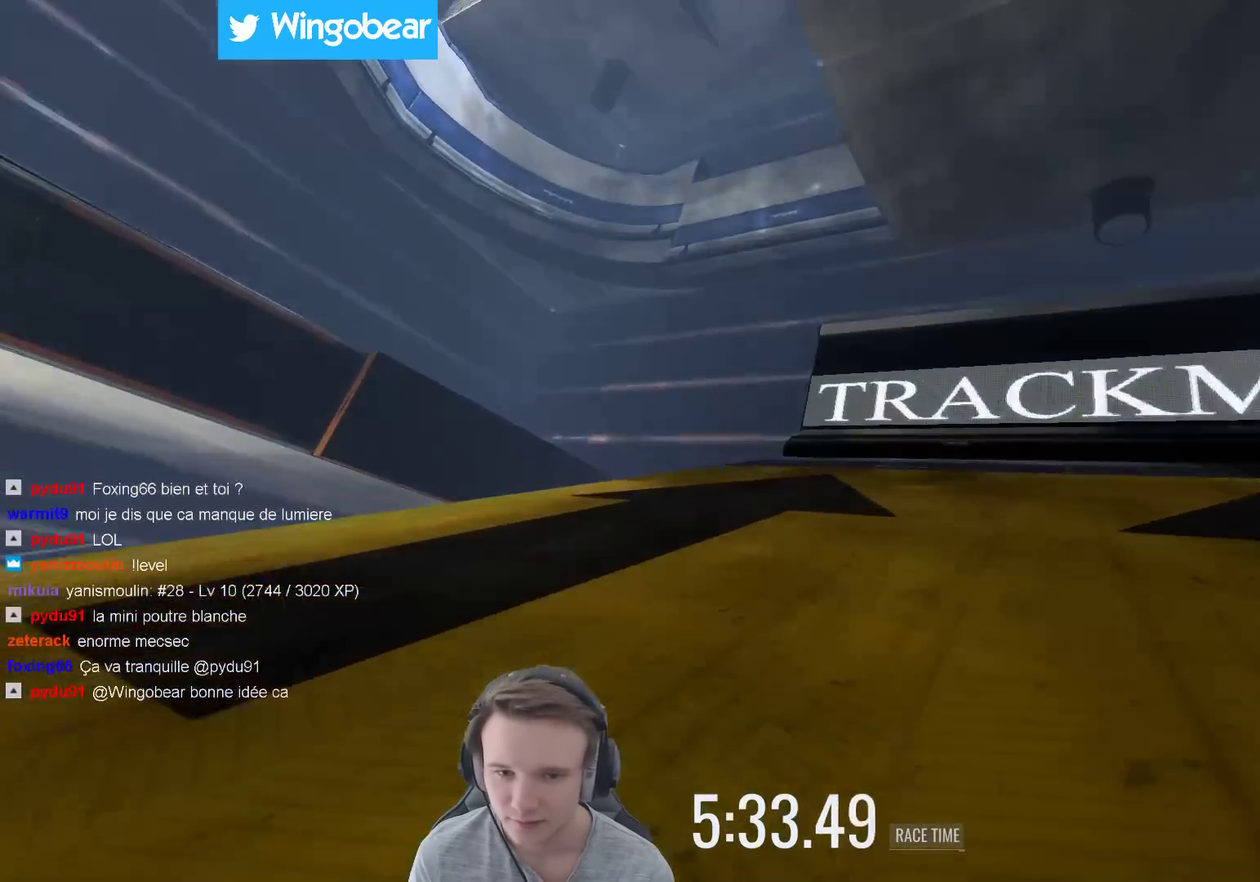
{"buttons": [], "left_stick": "right", "right_stick": "center", "events": [[367, "left_stick", "right"]]}
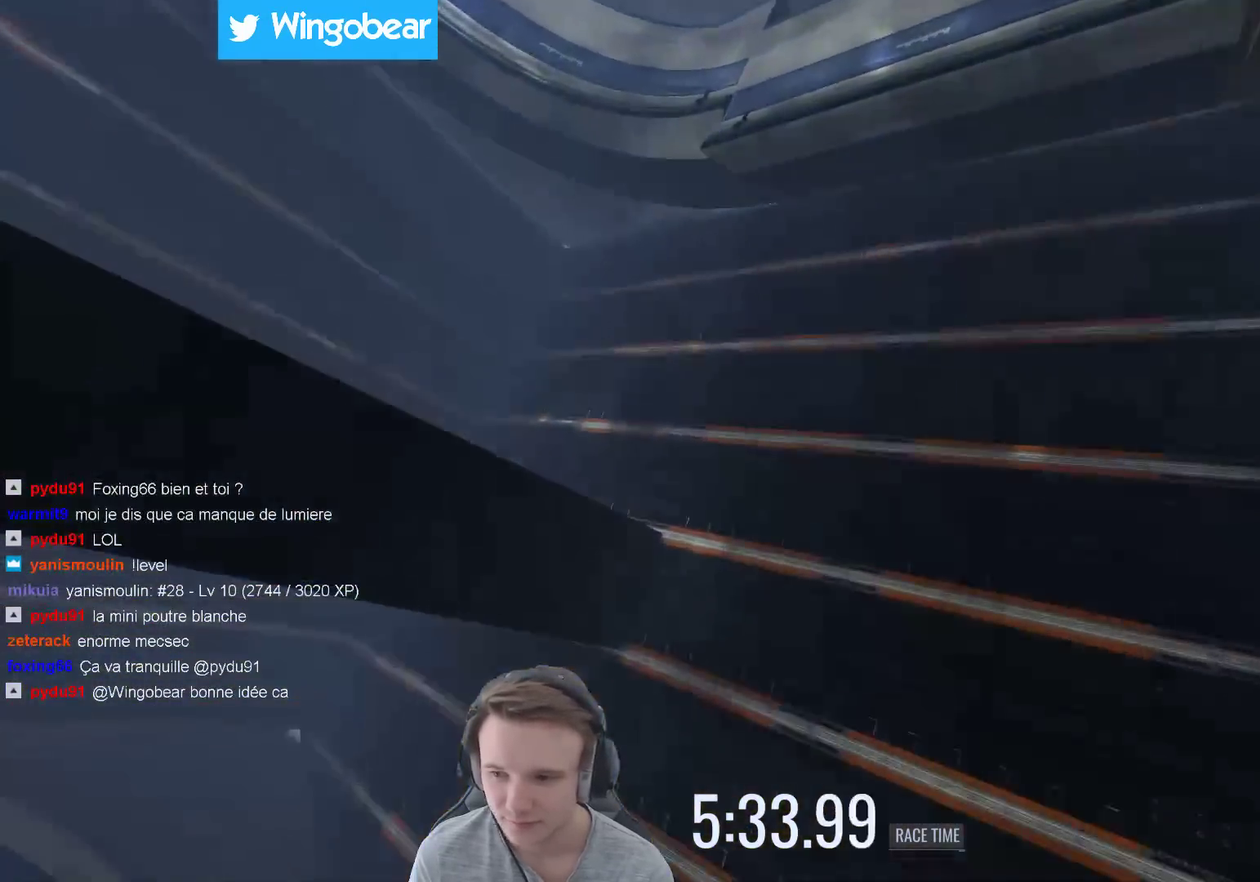
{"buttons": [], "left_stick": "right", "right_stick": "center", "events": [[167, "X", "down"], [300, "X", "up"]]}
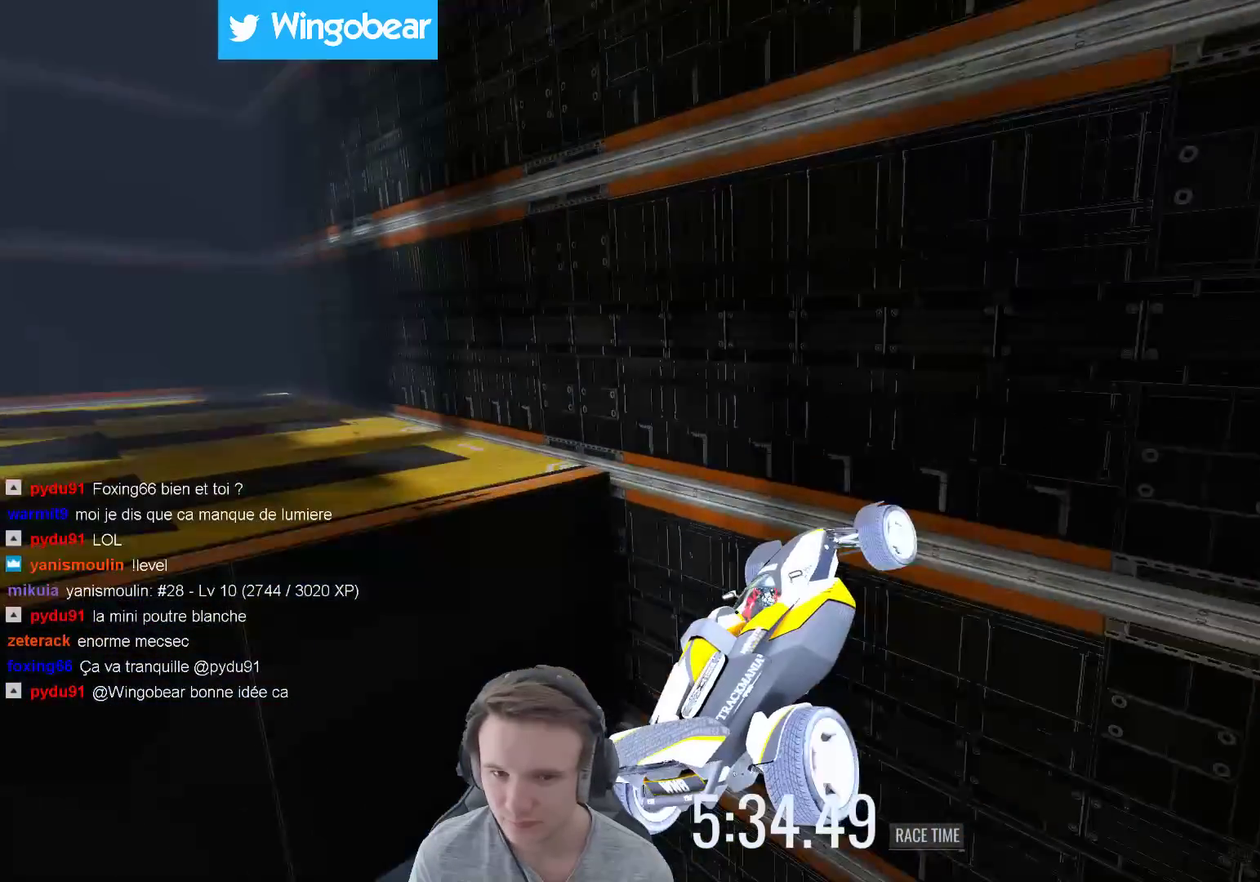
{"buttons": [], "left_stick": "right", "right_stick": "center", "events": []}
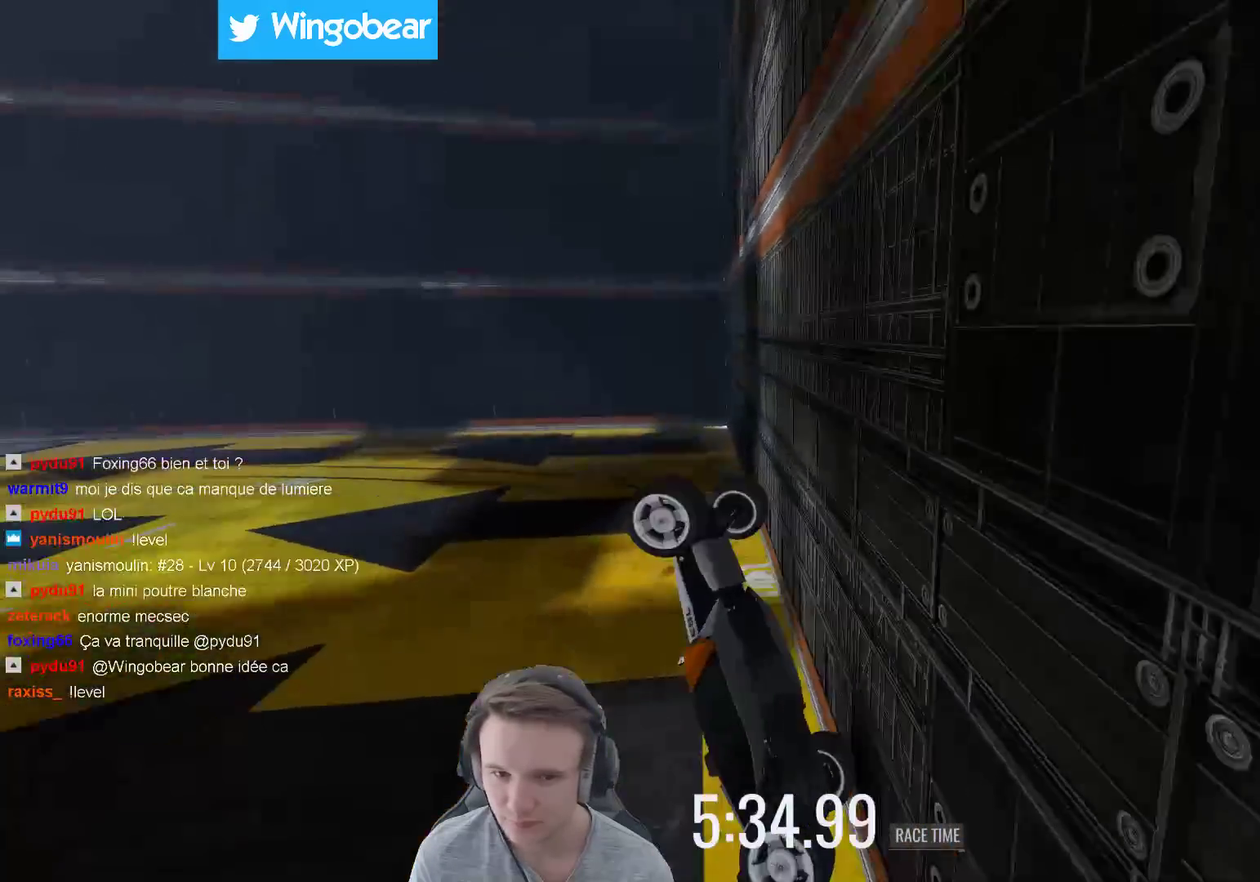
{"buttons": [], "left_stick": "center", "right_stick": "center", "events": [[100, "left_stick", "center"]]}
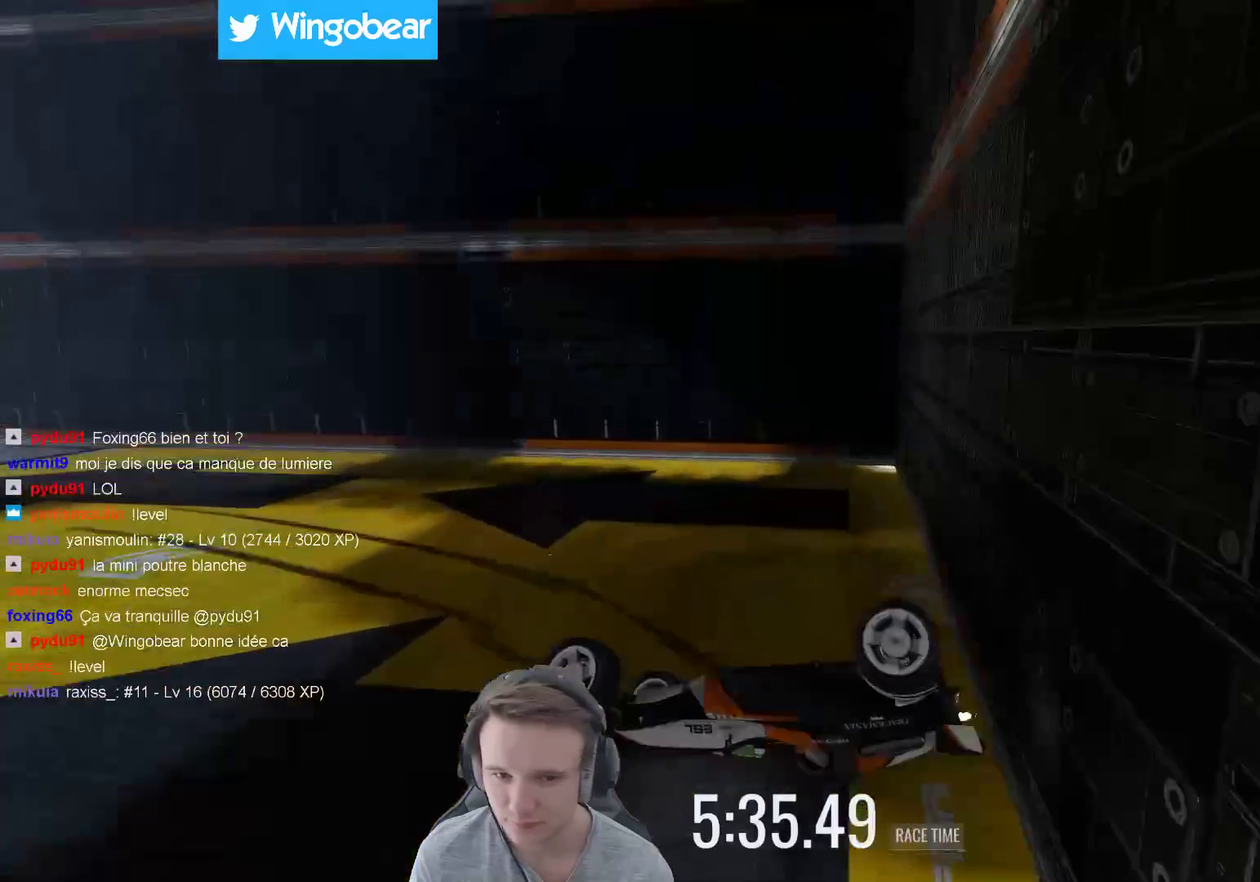
{"buttons": [], "left_stick": "center", "right_stick": "center", "events": []}
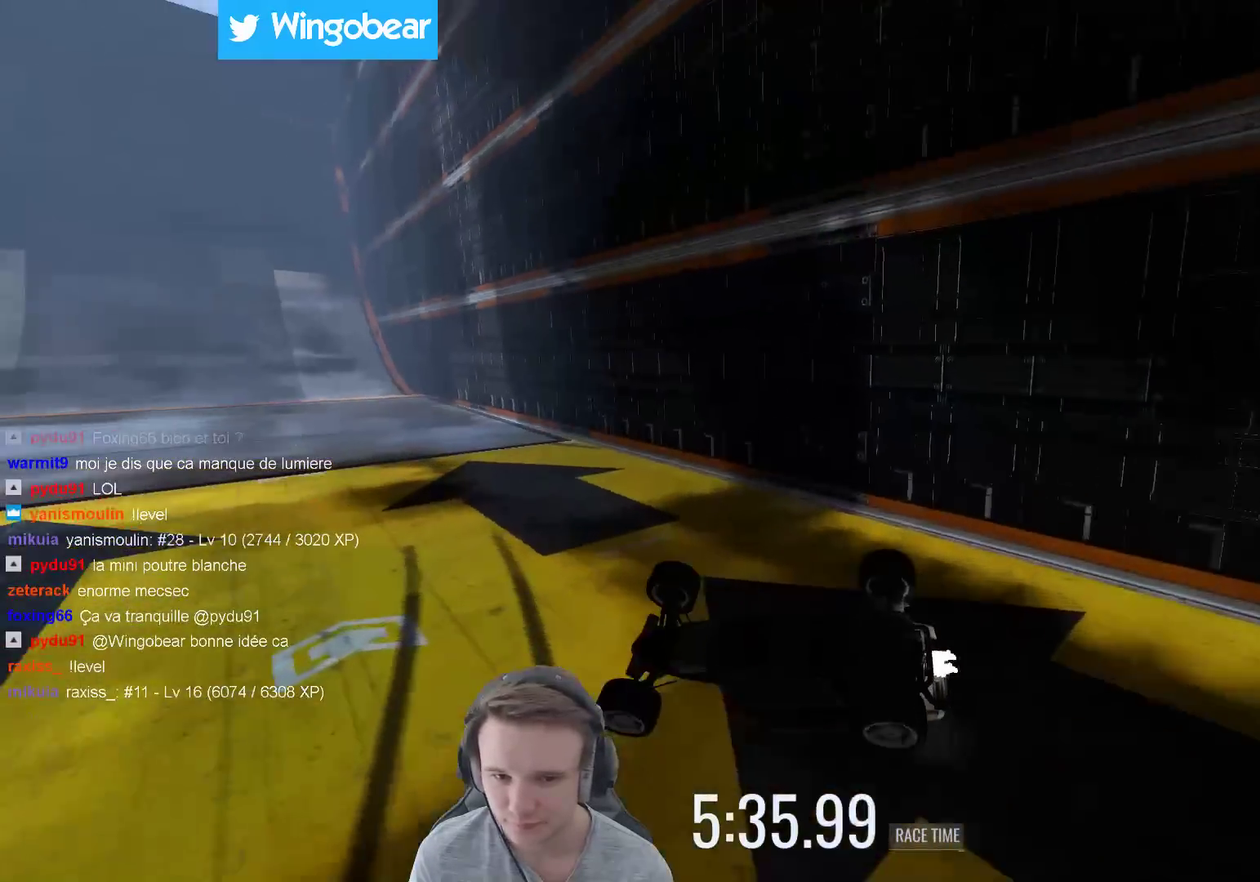
{"buttons": ["L1"], "left_stick": "center", "right_stick": "center", "events": [[500, "L1", "down"]]}
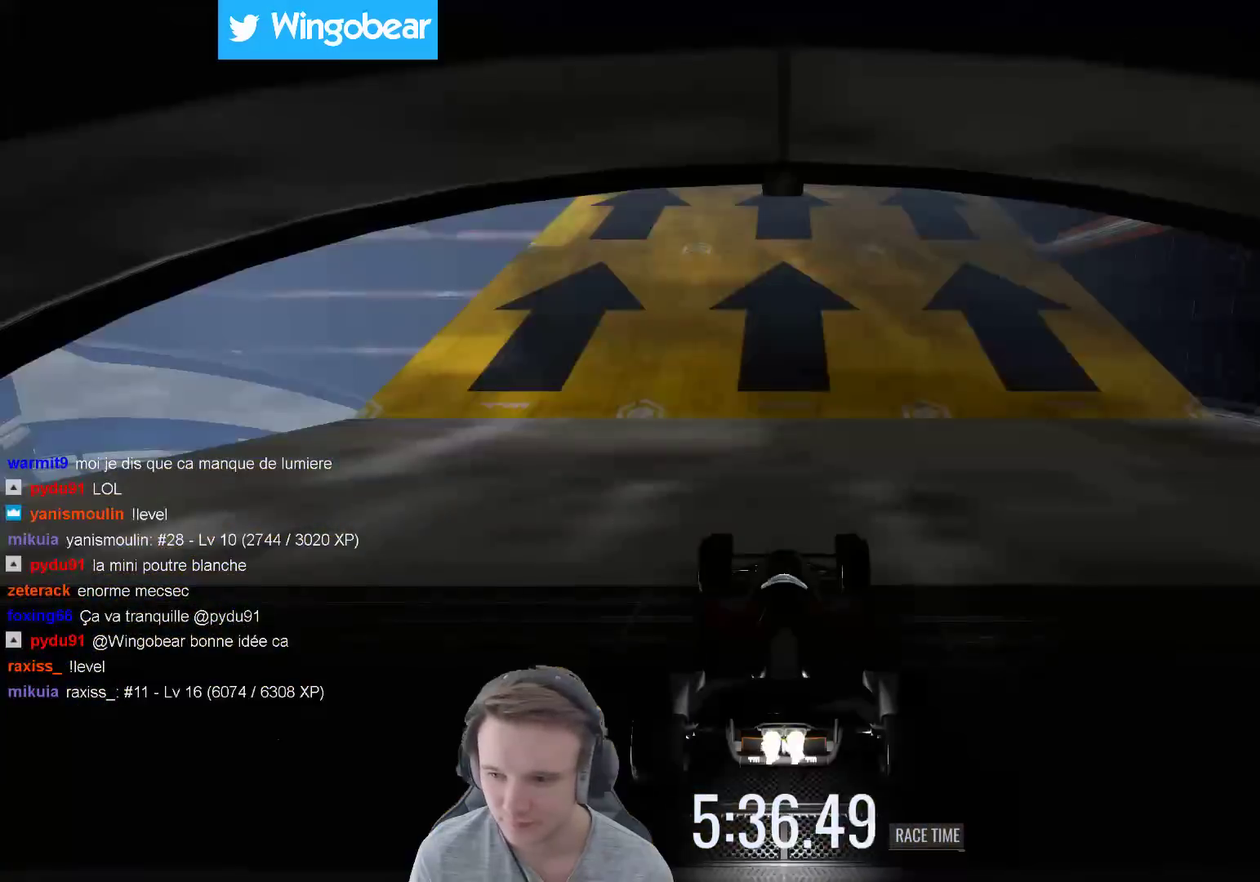
{"buttons": [], "left_stick": "center", "right_stick": "center", "events": [[100, "L1", "up"], [200, "B", "down"], [367, "B", "up"]]}
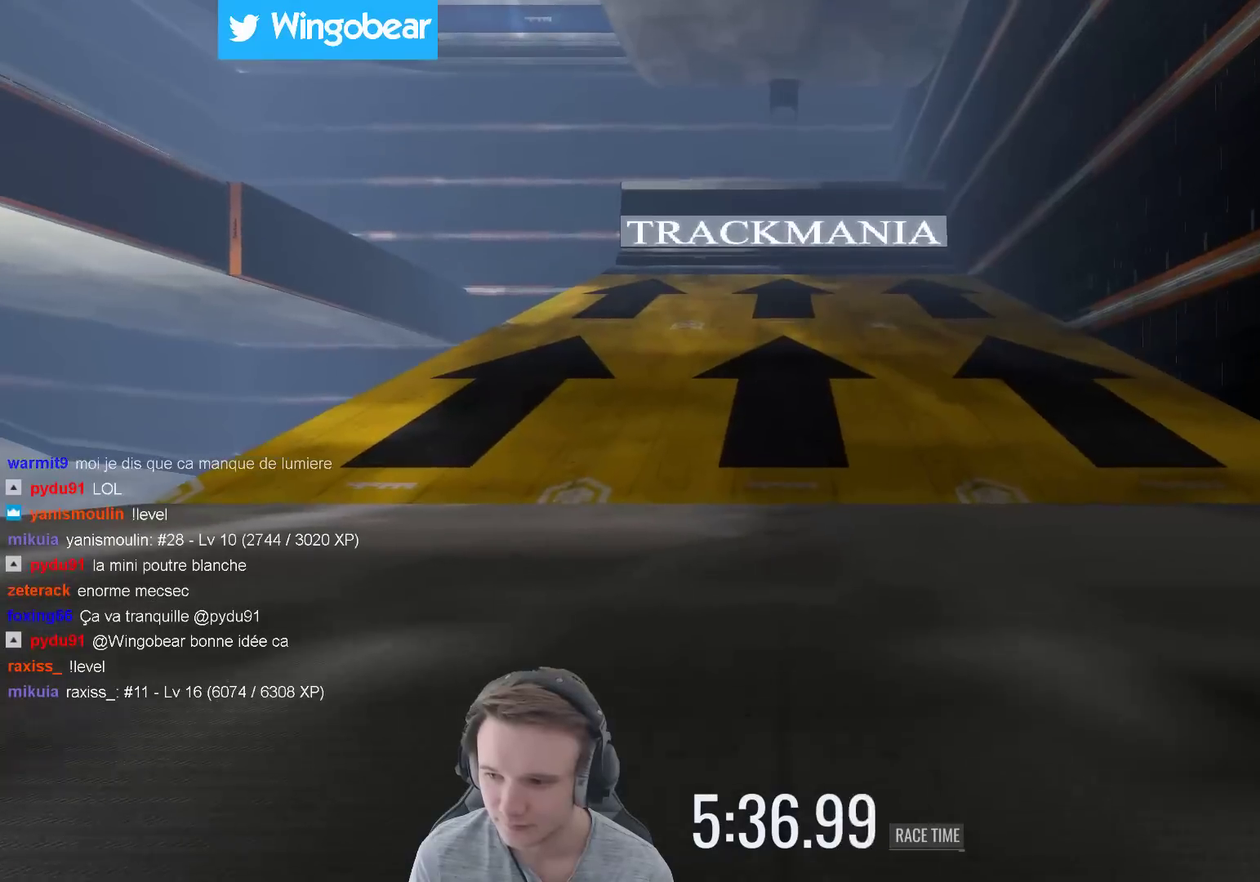
{"buttons": [], "left_stick": "right", "right_stick": "center", "events": [[417, "left_stick", "right"]]}
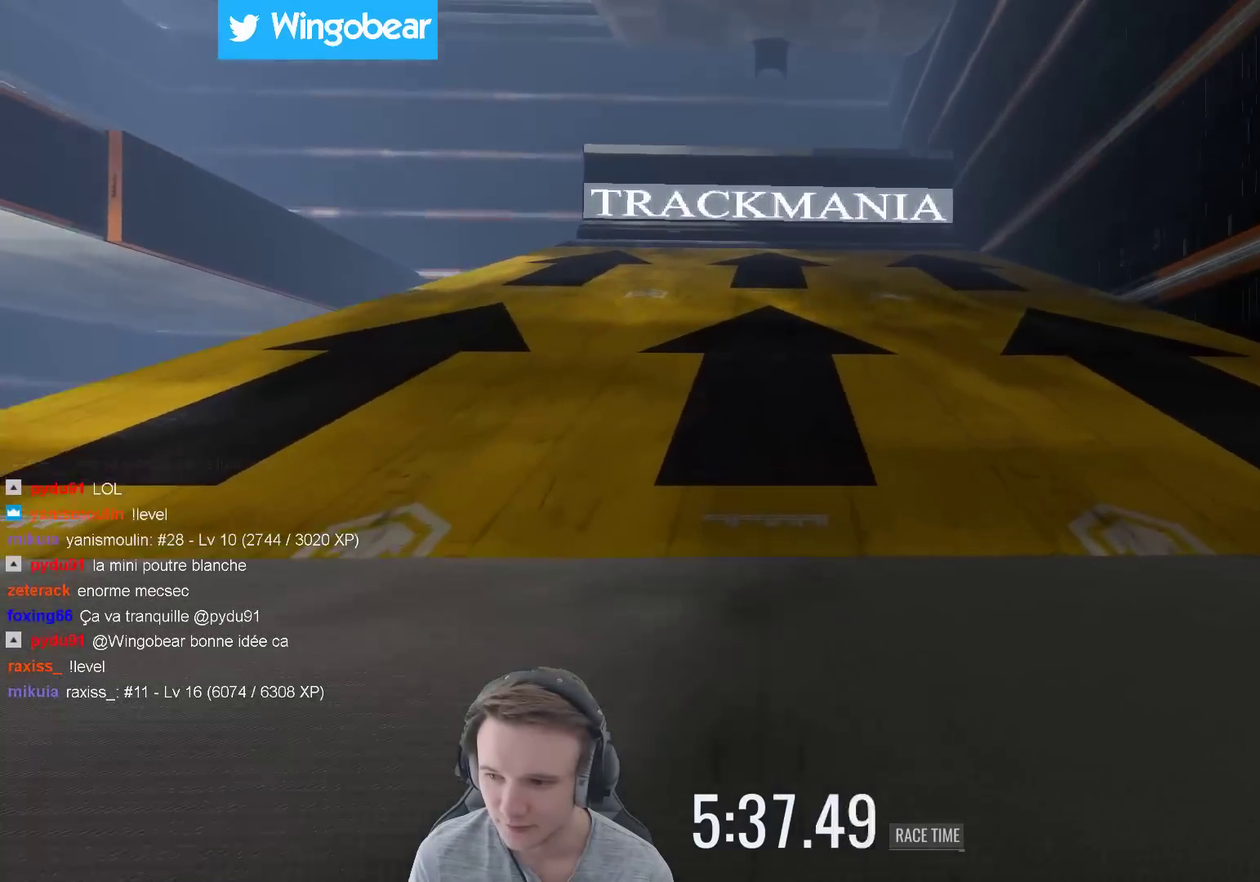
{"buttons": [], "left_stick": "left", "right_stick": "center", "events": [[150, "left_stick", "center"], [200, "left_stick", "left"], [367, "left_stick", "center"], [467, "left_stick", "left"]]}
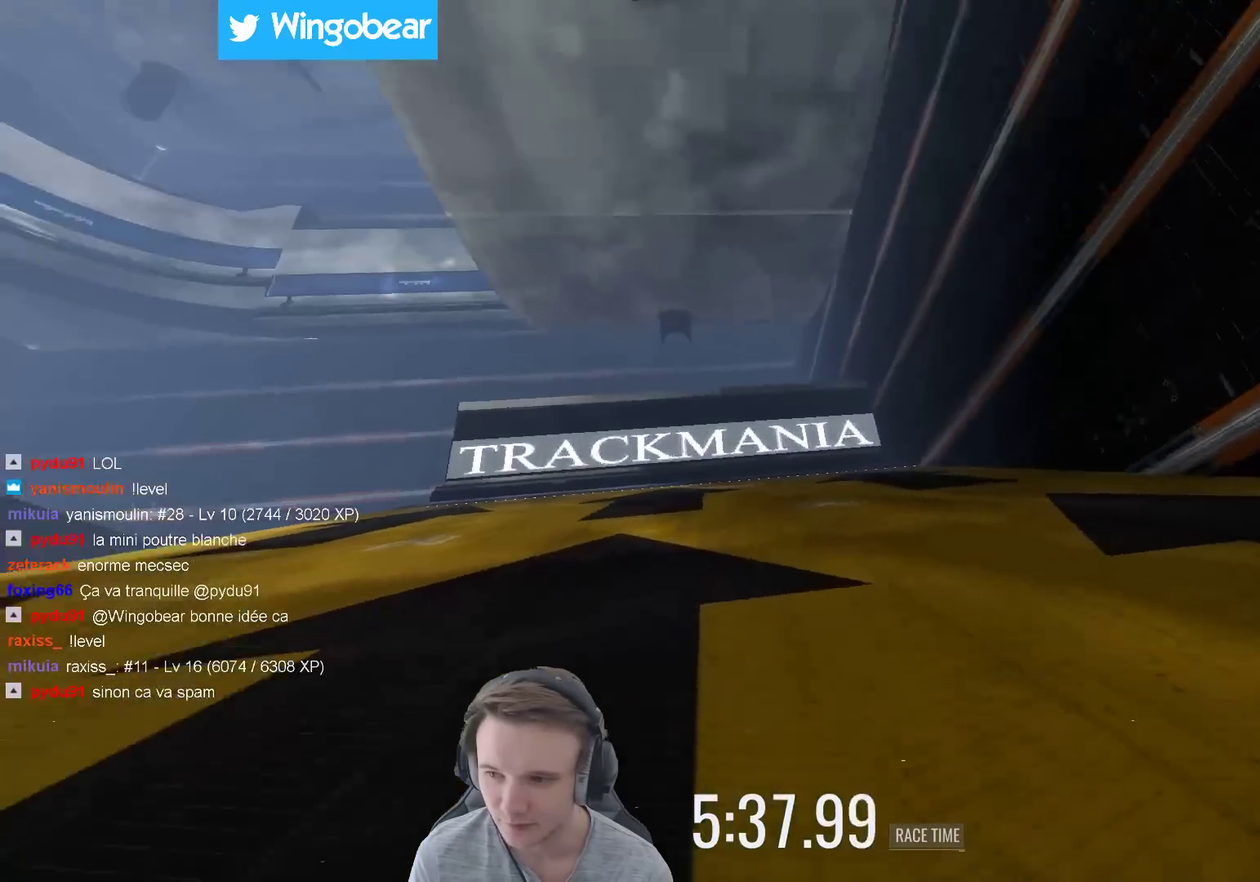
{"buttons": [], "left_stick": "left", "right_stick": "center", "events": [[83, "left_stick", "center"], [167, "left_stick", "left"]]}
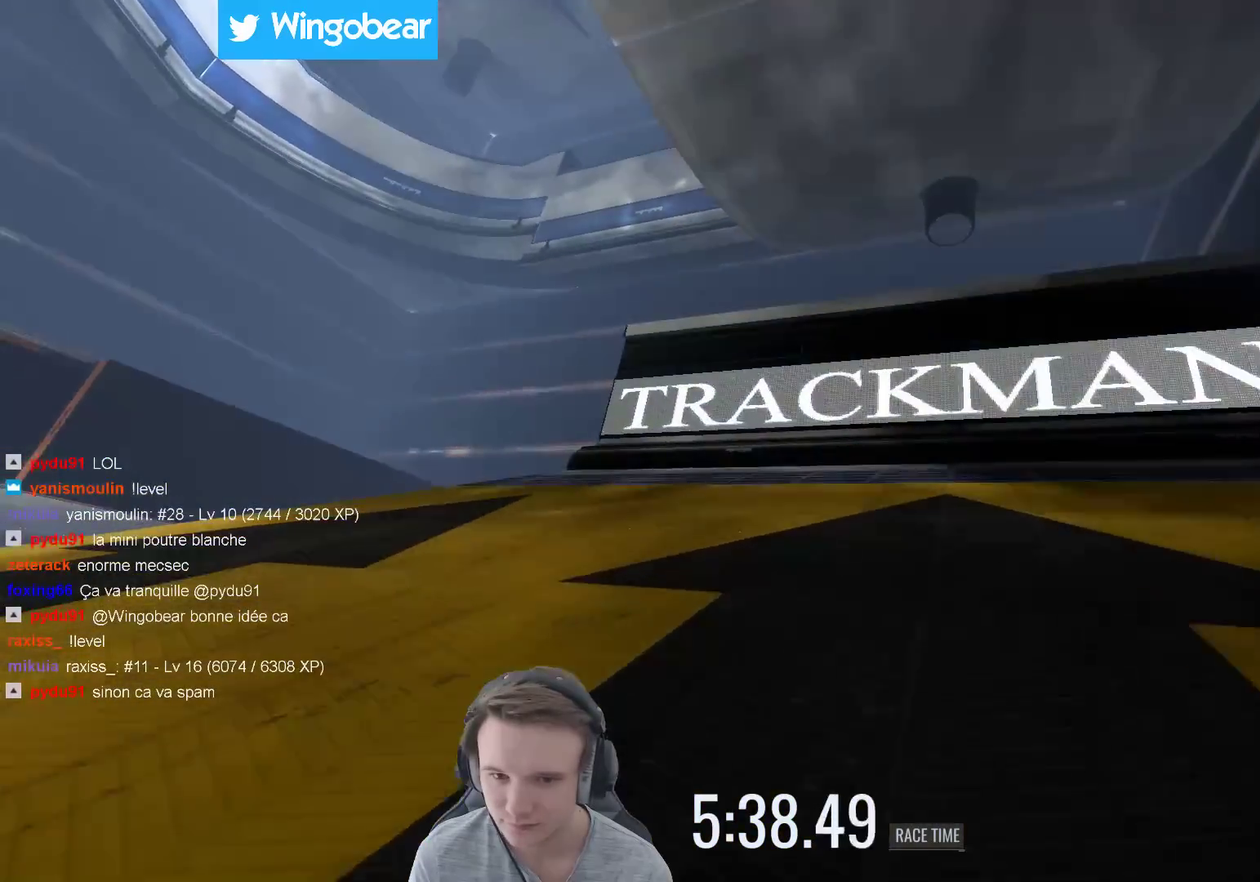
{"buttons": [], "left_stick": "right", "right_stick": "center", "events": [[200, "left_stick", "center"], [250, "left_stick", "right"], [300, "L1", "down"], [433, "L1", "up"]]}
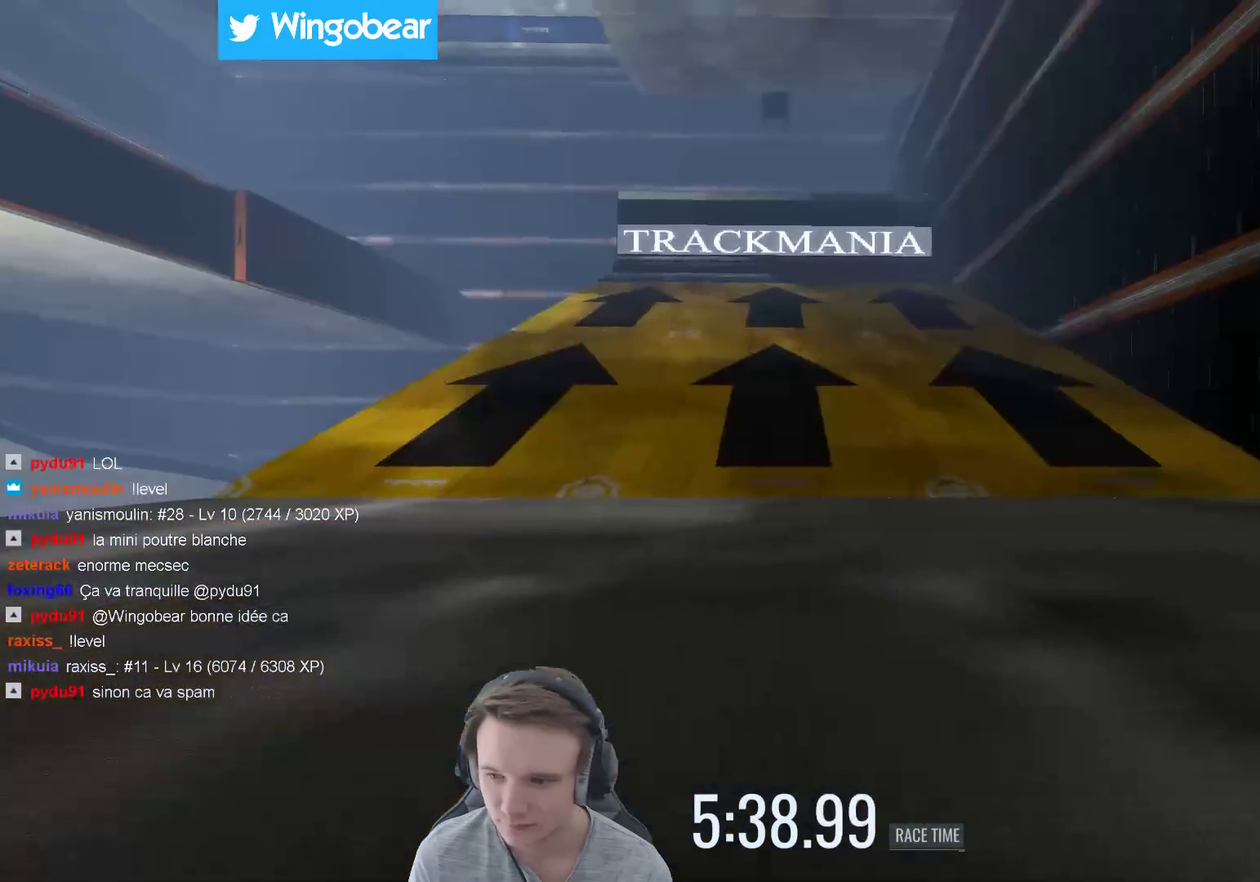
{"buttons": [], "left_stick": "center", "right_stick": "center", "events": [[183, "left_stick", "center"]]}
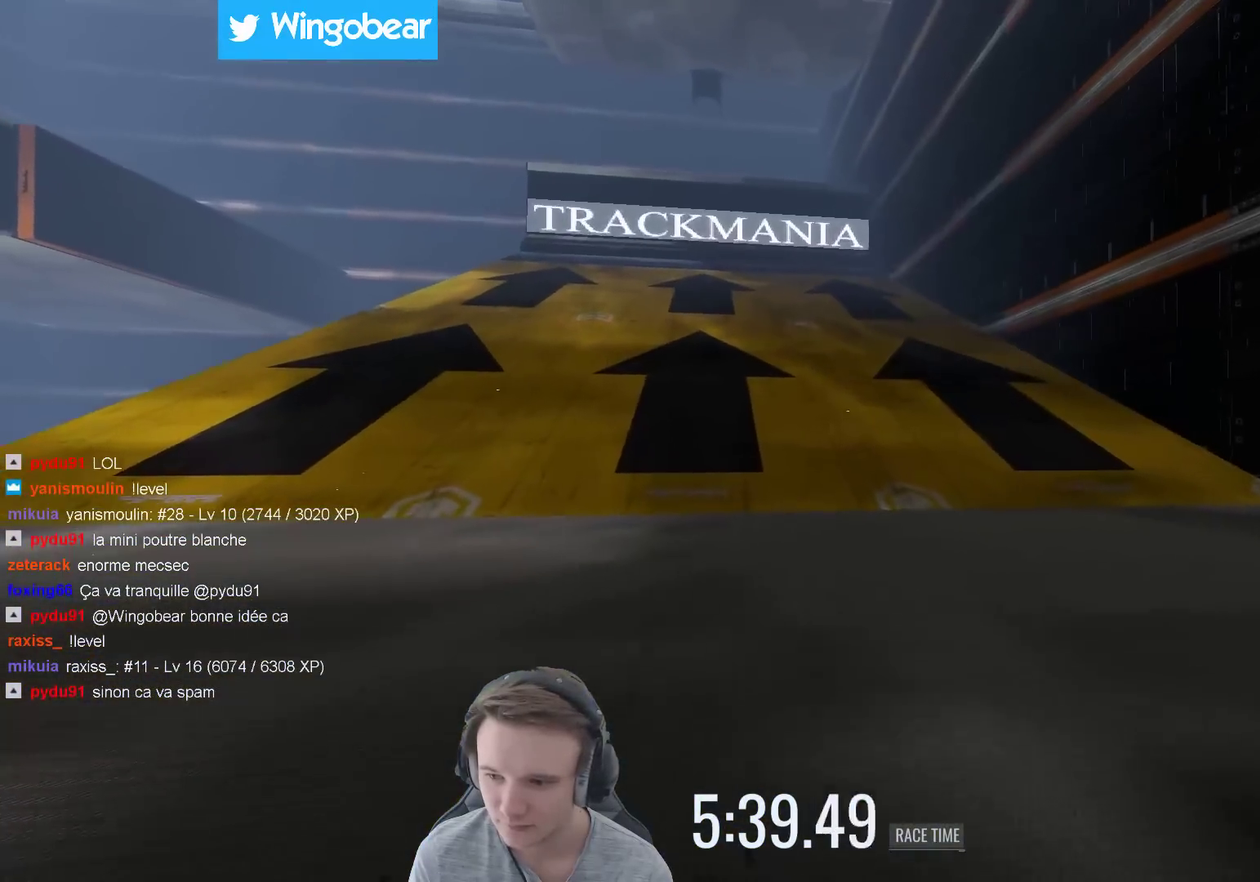
{"buttons": [], "left_stick": "center", "right_stick": "center", "events": []}
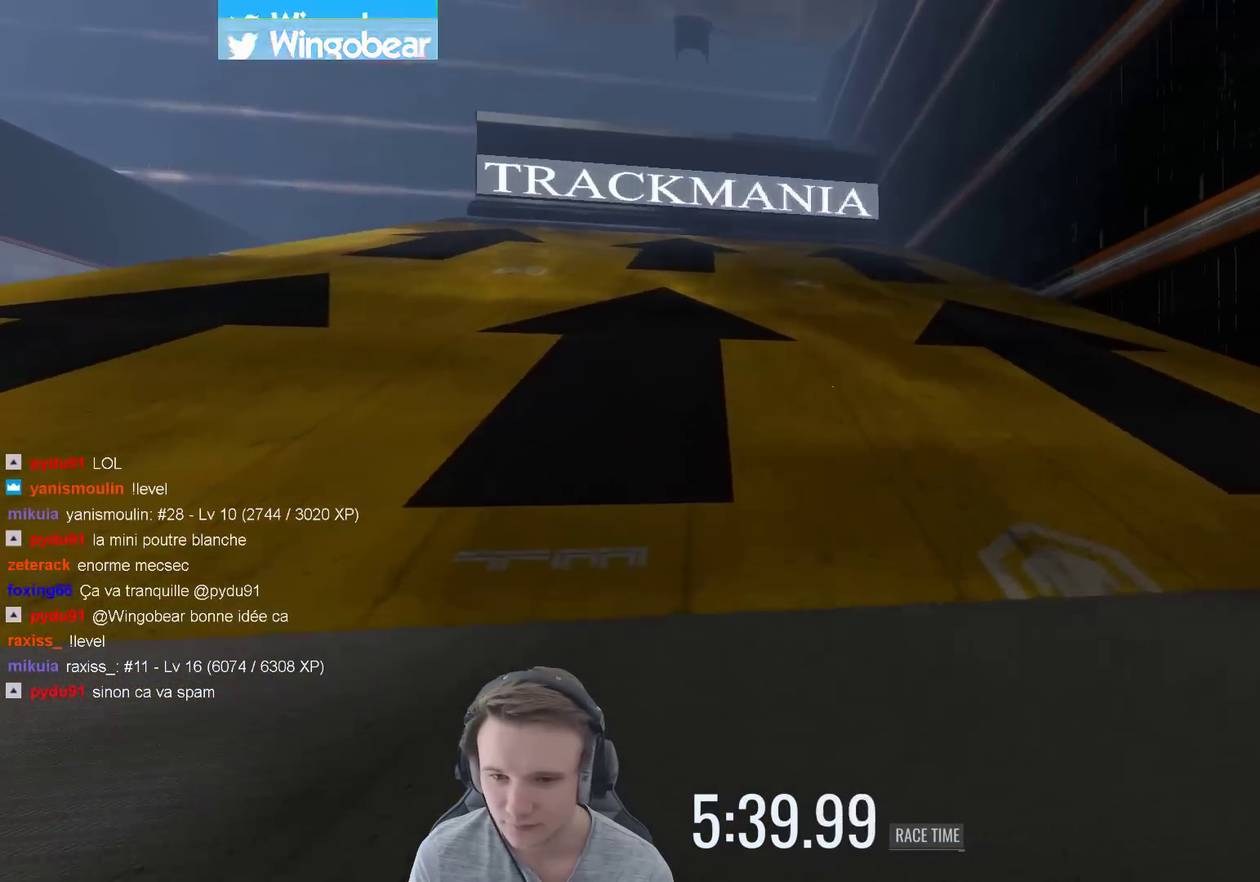
{"buttons": [], "left_stick": "left", "right_stick": "center", "events": [[100, "left_stick", "left"], [283, "left_stick", "center"], [400, "left_stick", "left"]]}
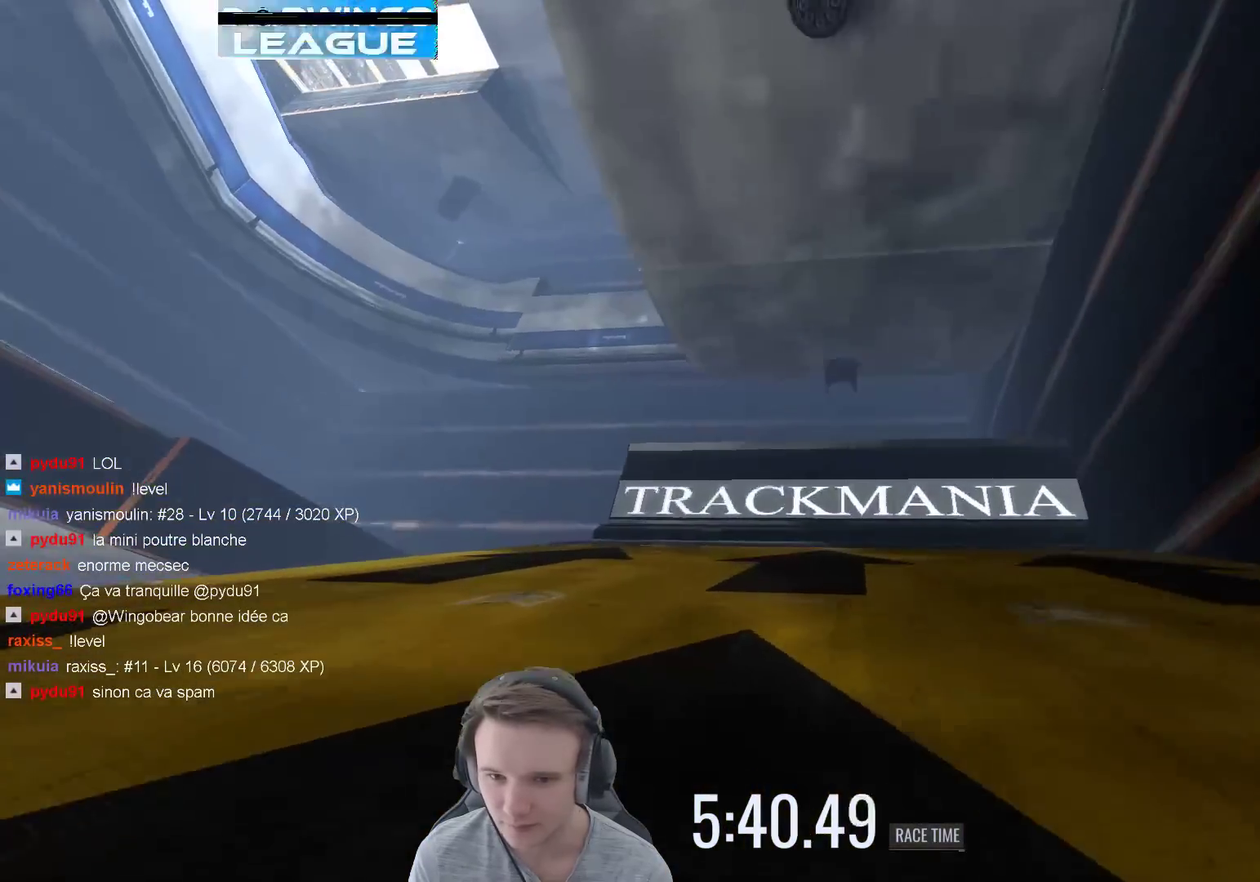
{"buttons": [], "left_stick": "center", "right_stick": "center", "events": [[67, "left_stick", "center"], [133, "left_stick", "left"], [367, "left_stick", "center"]]}
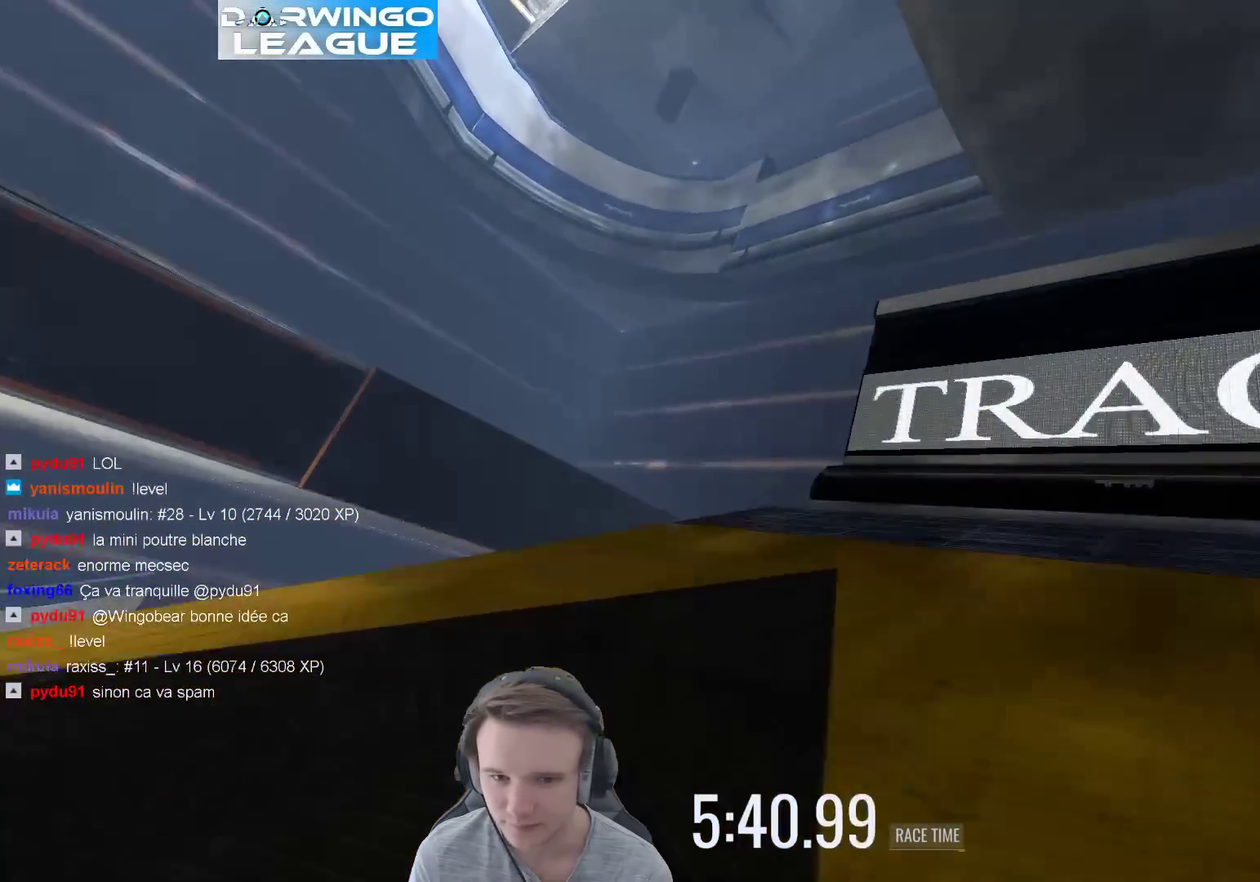
{"buttons": ["X"], "left_stick": "right", "right_stick": "center", "events": [[67, "left_stick", "left"], [400, "X", "down"], [400, "left_stick", "right"]]}
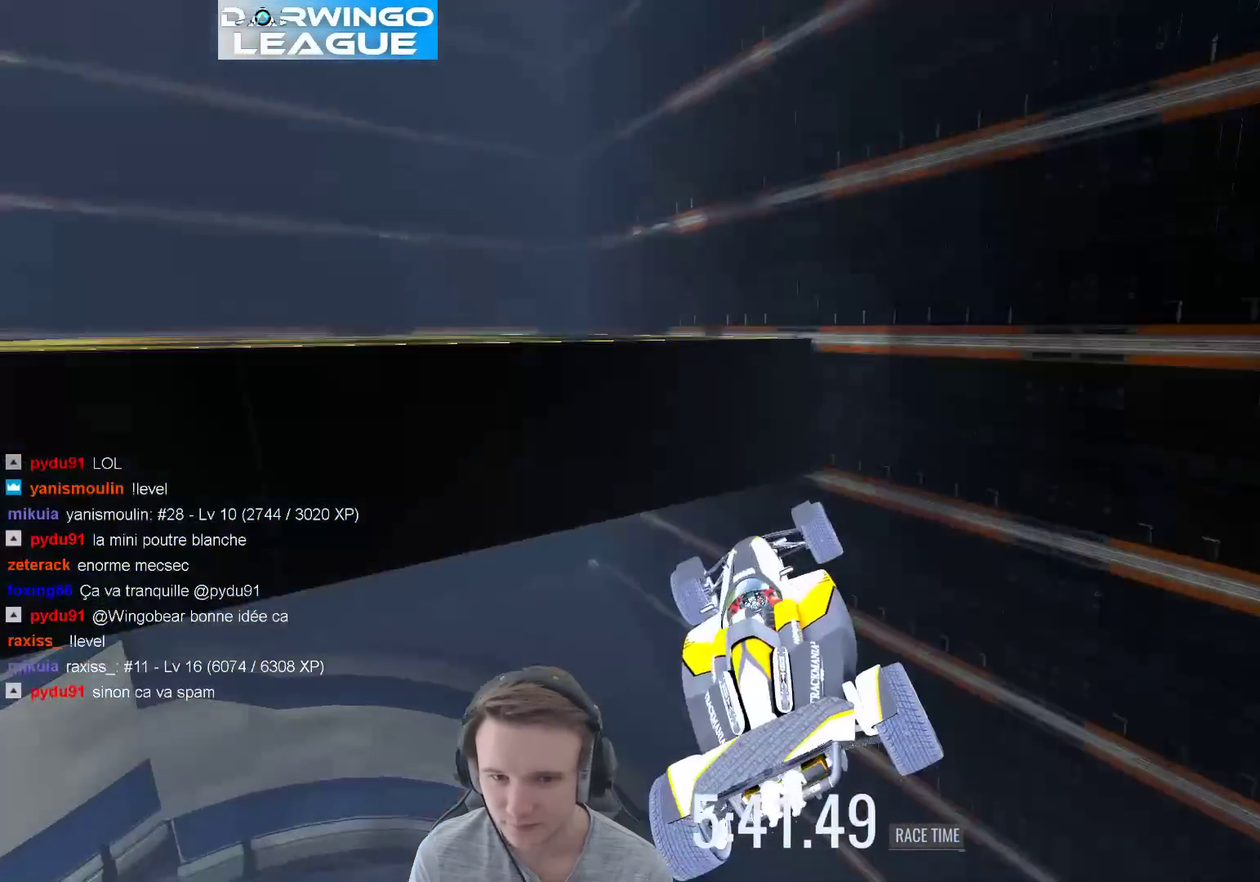
{"buttons": [], "left_stick": "left", "right_stick": "center", "events": [[33, "X", "up"], [300, "left_stick", "left"]]}
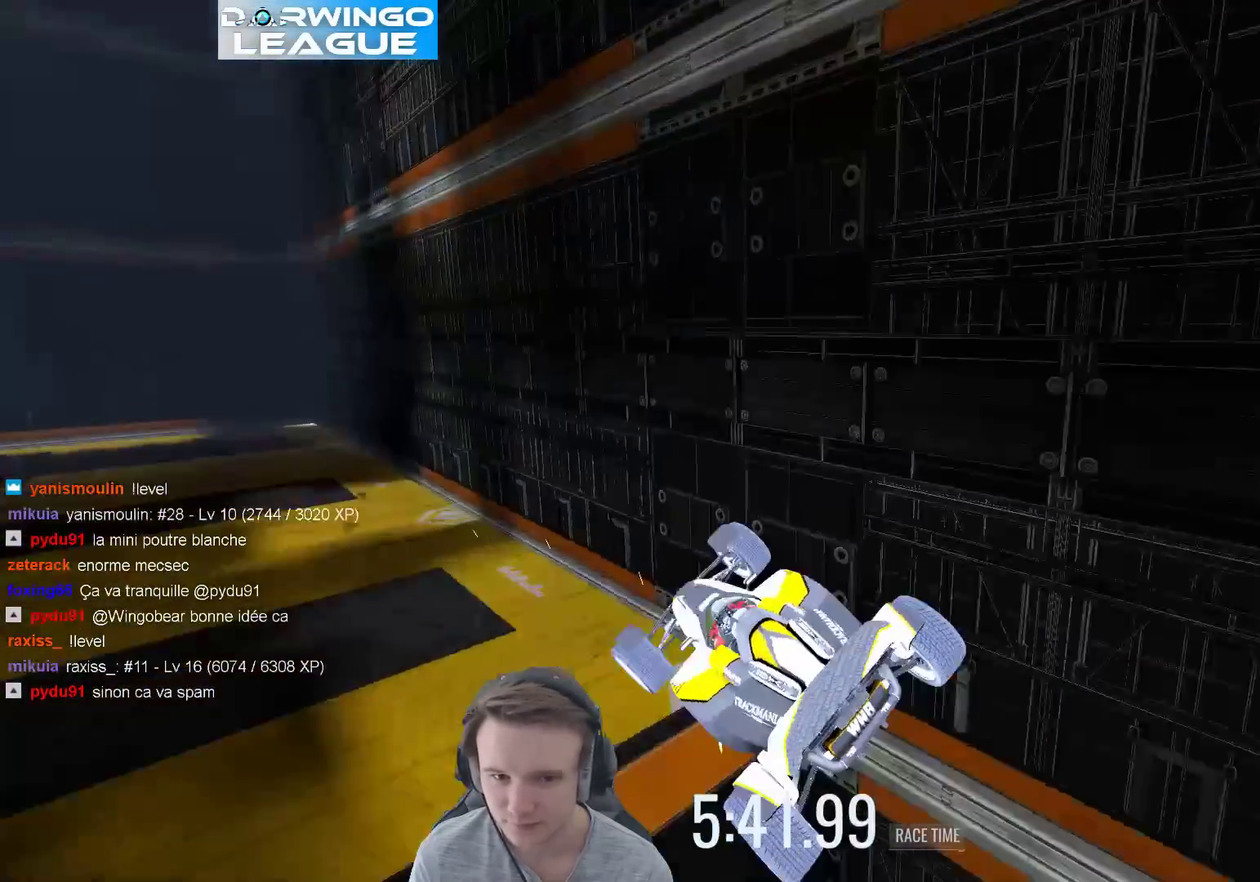
{"buttons": [], "left_stick": "center", "right_stick": "center", "events": [[283, "left_stick", "center"]]}
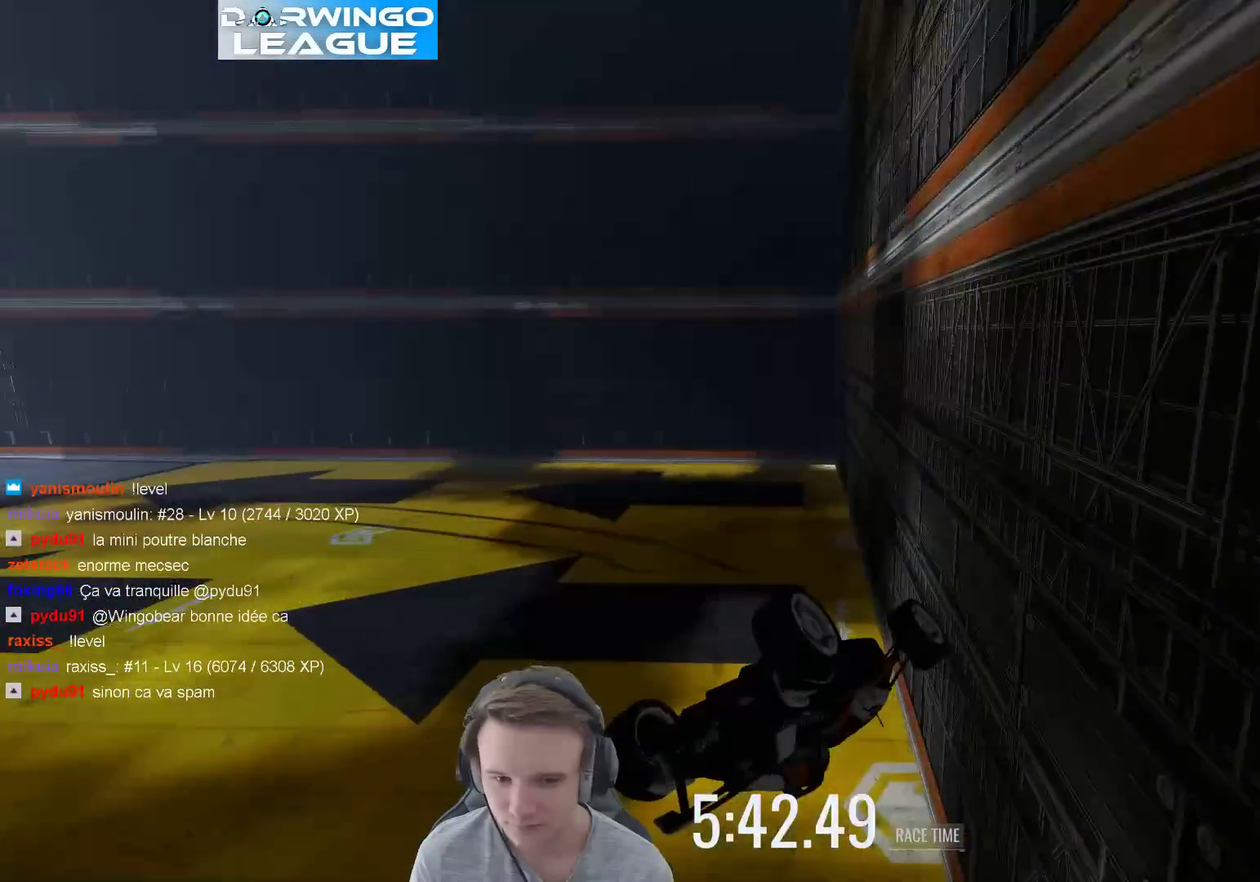
{"buttons": [], "left_stick": "left", "right_stick": "center", "events": [[183, "left_stick", "left"]]}
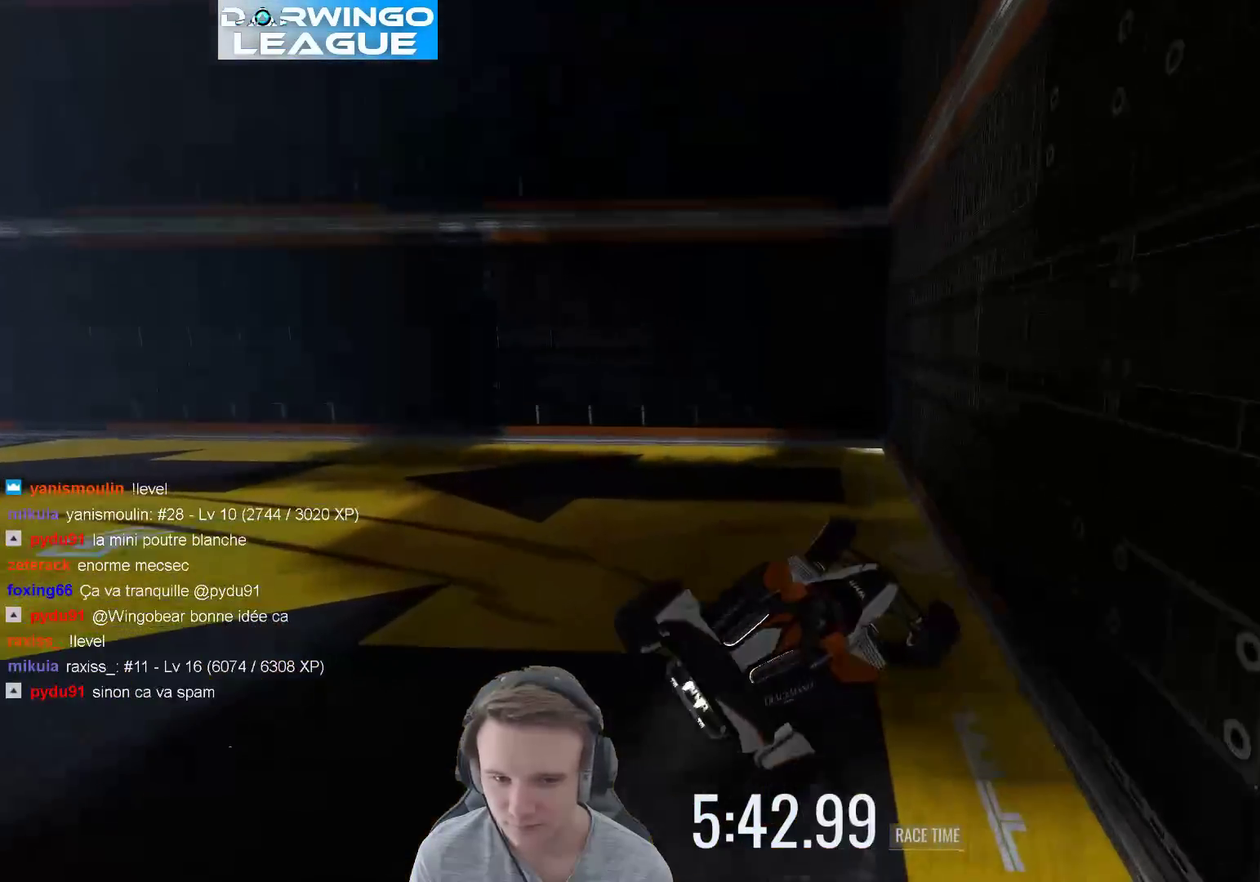
{"buttons": [], "left_stick": "up-left", "right_stick": "center", "events": [[167, "B", "down"], [317, "B", "up"], [317, "left_stick", "up-left"]]}
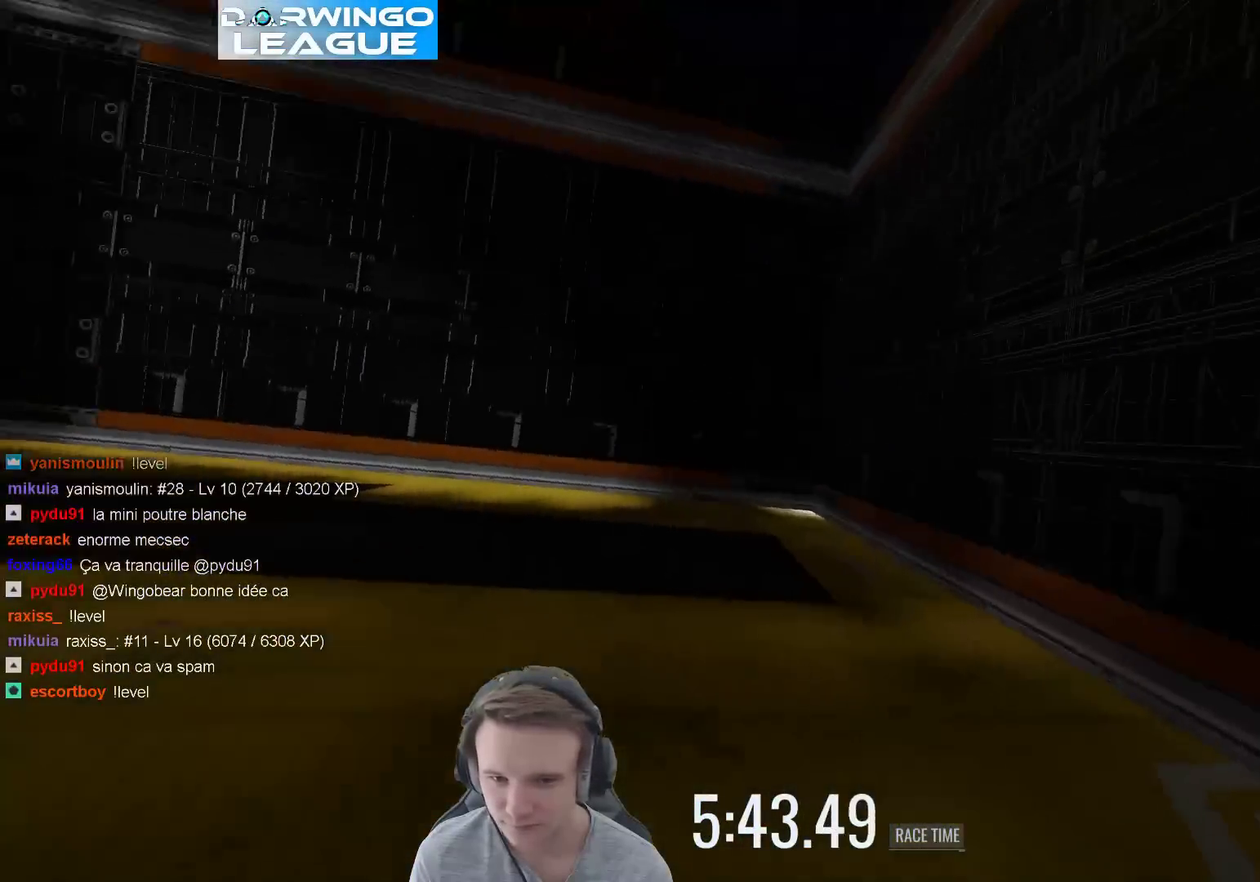
{"buttons": [], "left_stick": "left", "right_stick": "center", "events": [[200, "left_stick", "left"]]}
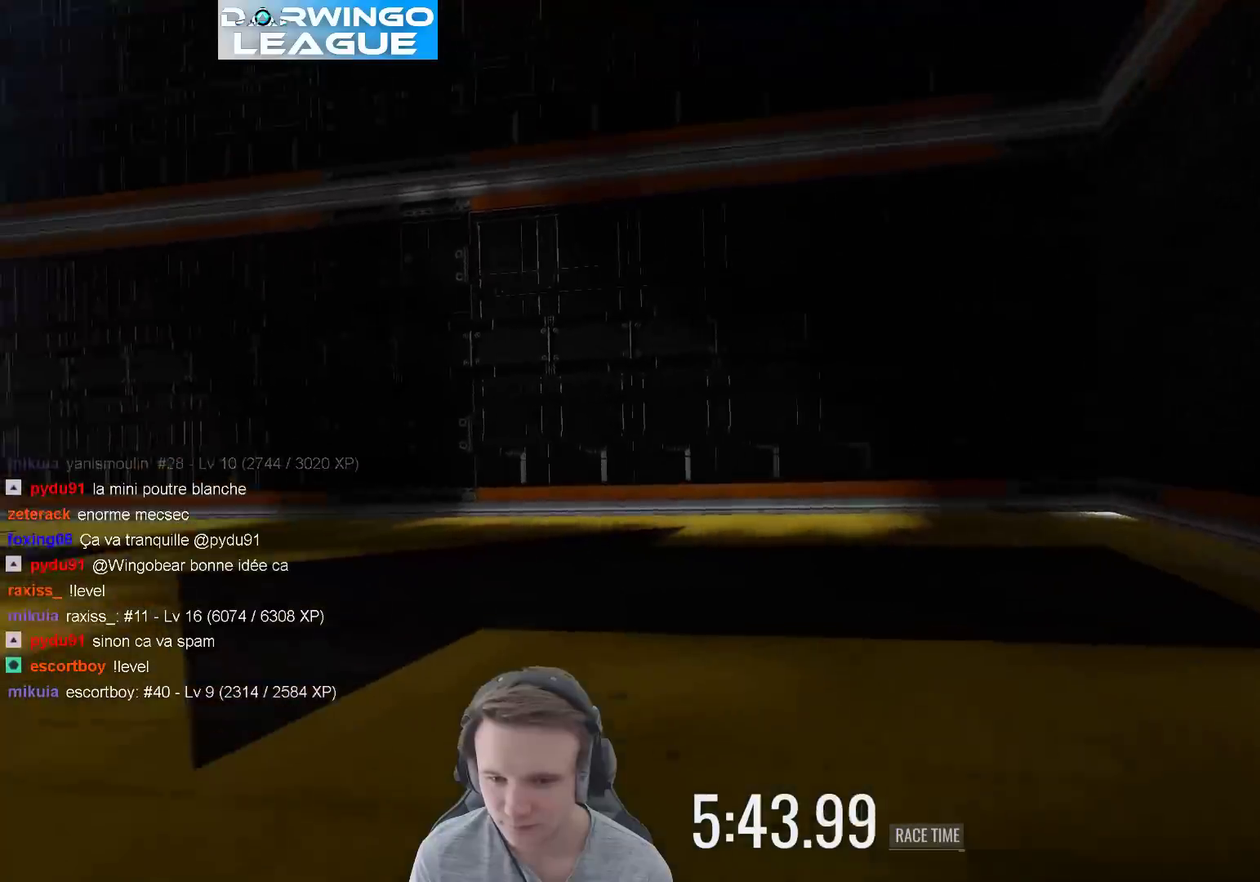
{"buttons": [], "left_stick": "left", "right_stick": "center", "events": []}
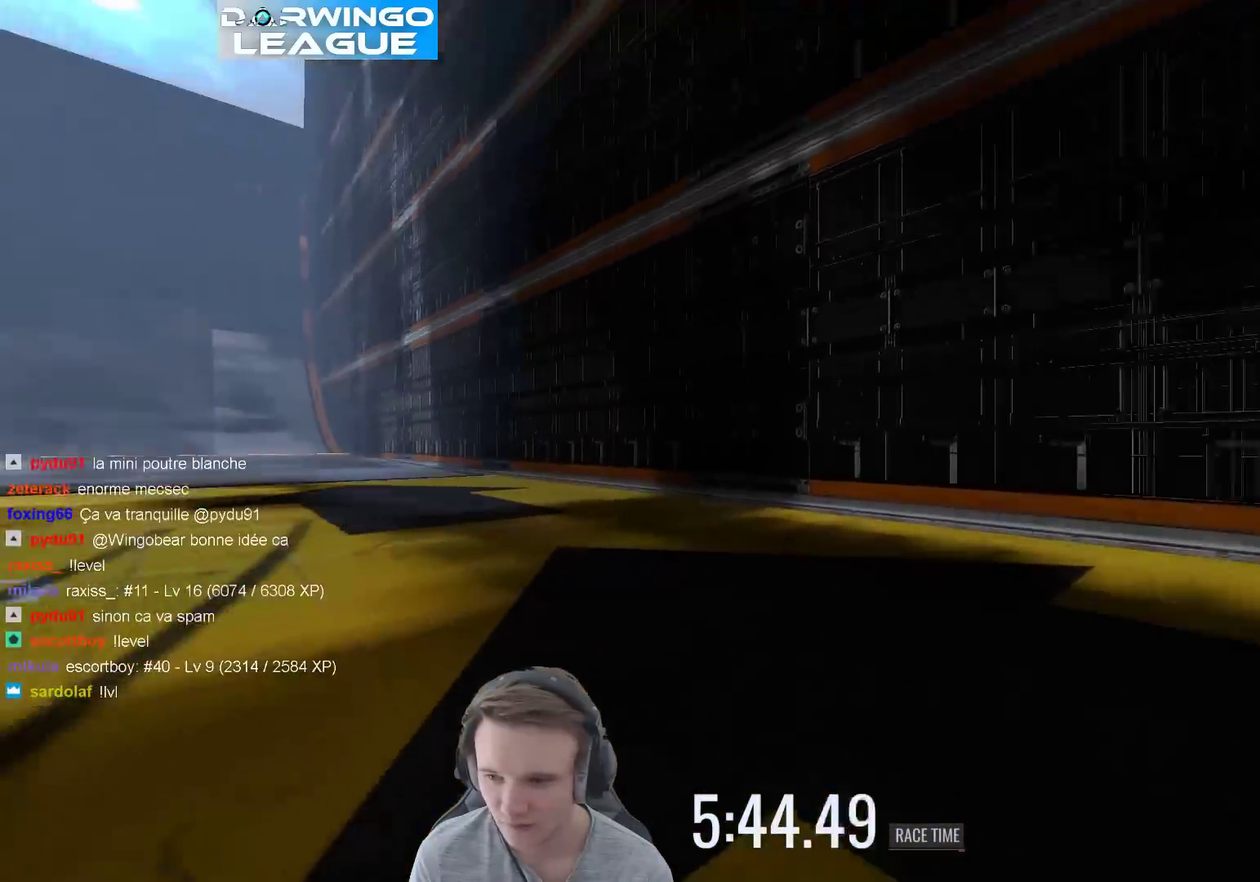
{"buttons": [], "left_stick": "left", "right_stick": "center", "events": [[267, "left_stick", "center"], [433, "left_stick", "left"]]}
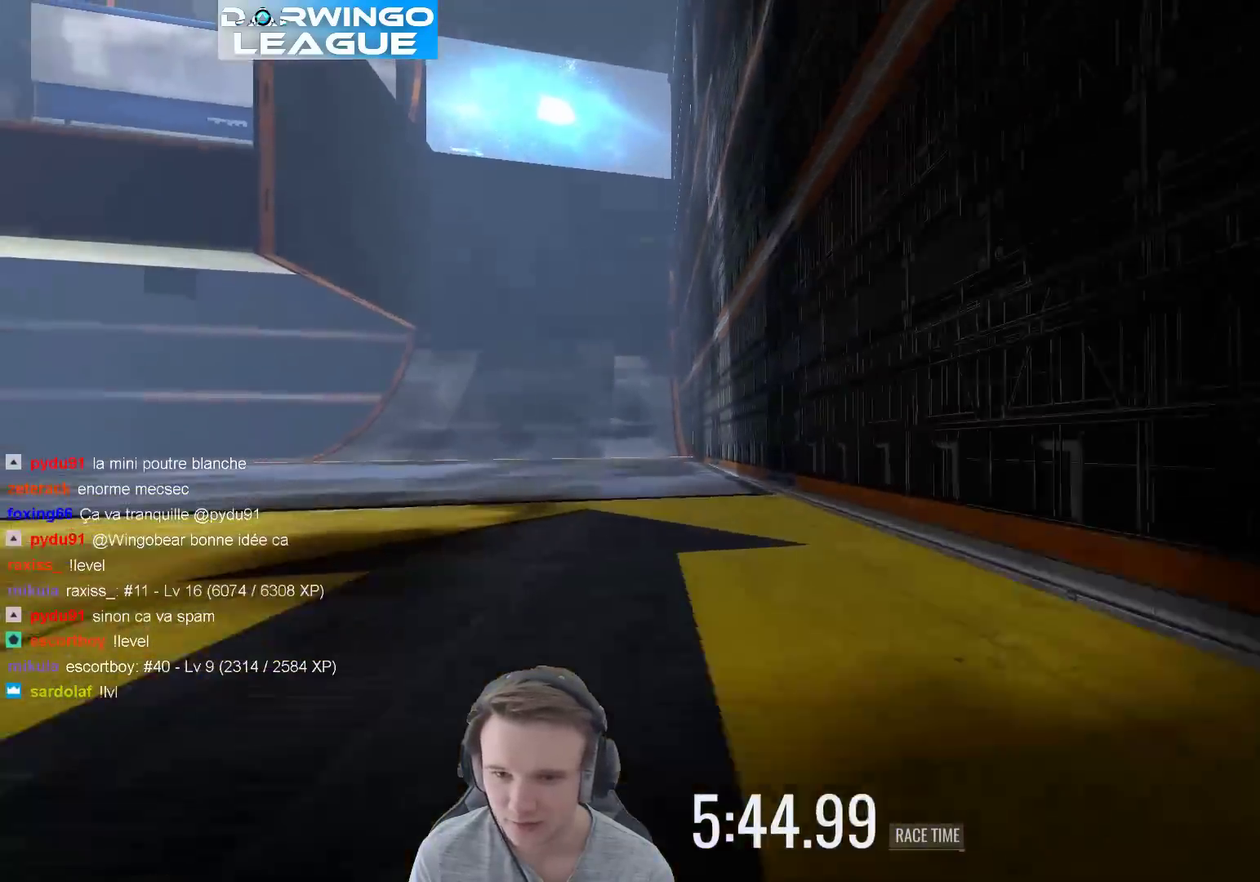
{"buttons": [], "left_stick": "center", "right_stick": "center", "events": [[117, "left_stick", "center"], [283, "left_stick", "left"], [433, "left_stick", "center"]]}
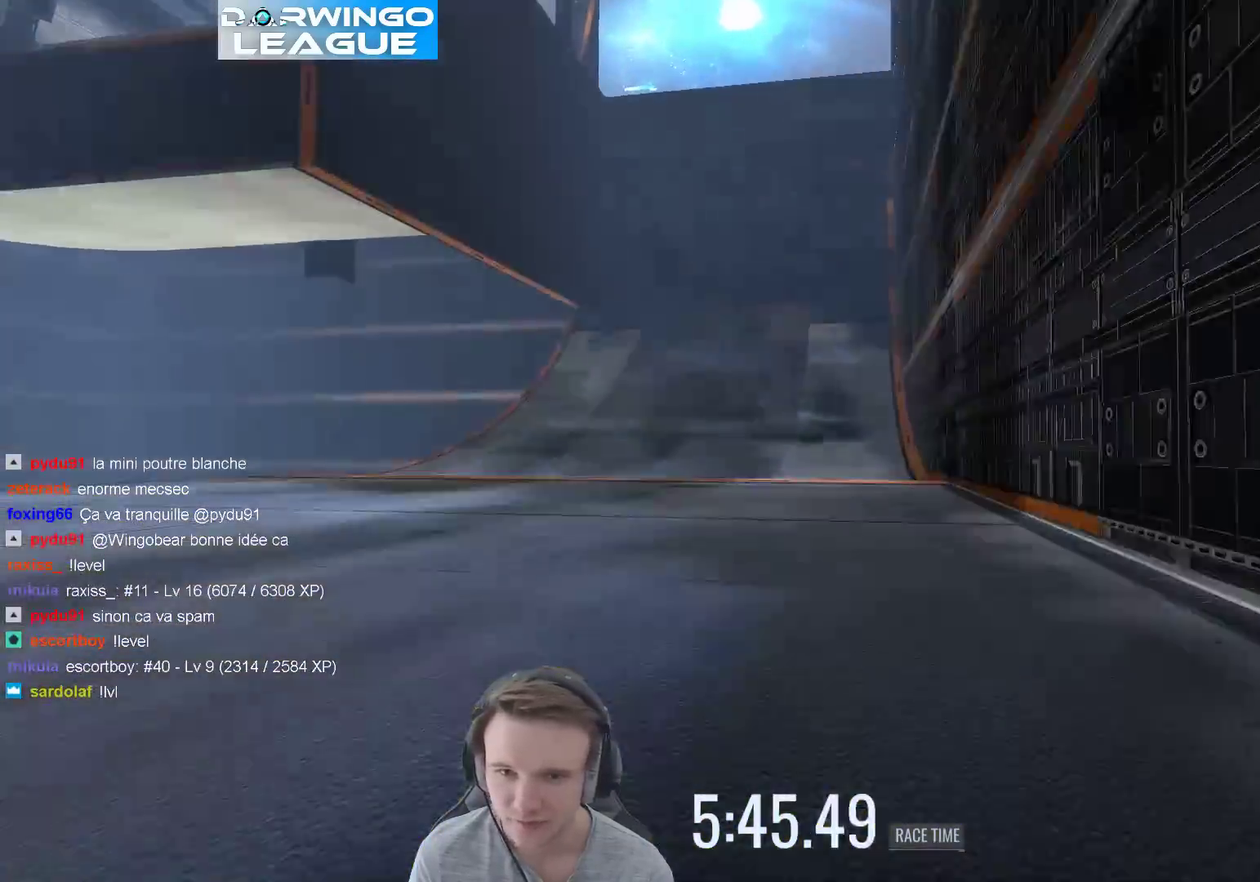
{"buttons": [], "left_stick": "center", "right_stick": "center", "events": [[67, "left_stick", "right"], [167, "left_stick", "center"], [300, "left_stick", "left"], [417, "left_stick", "center"]]}
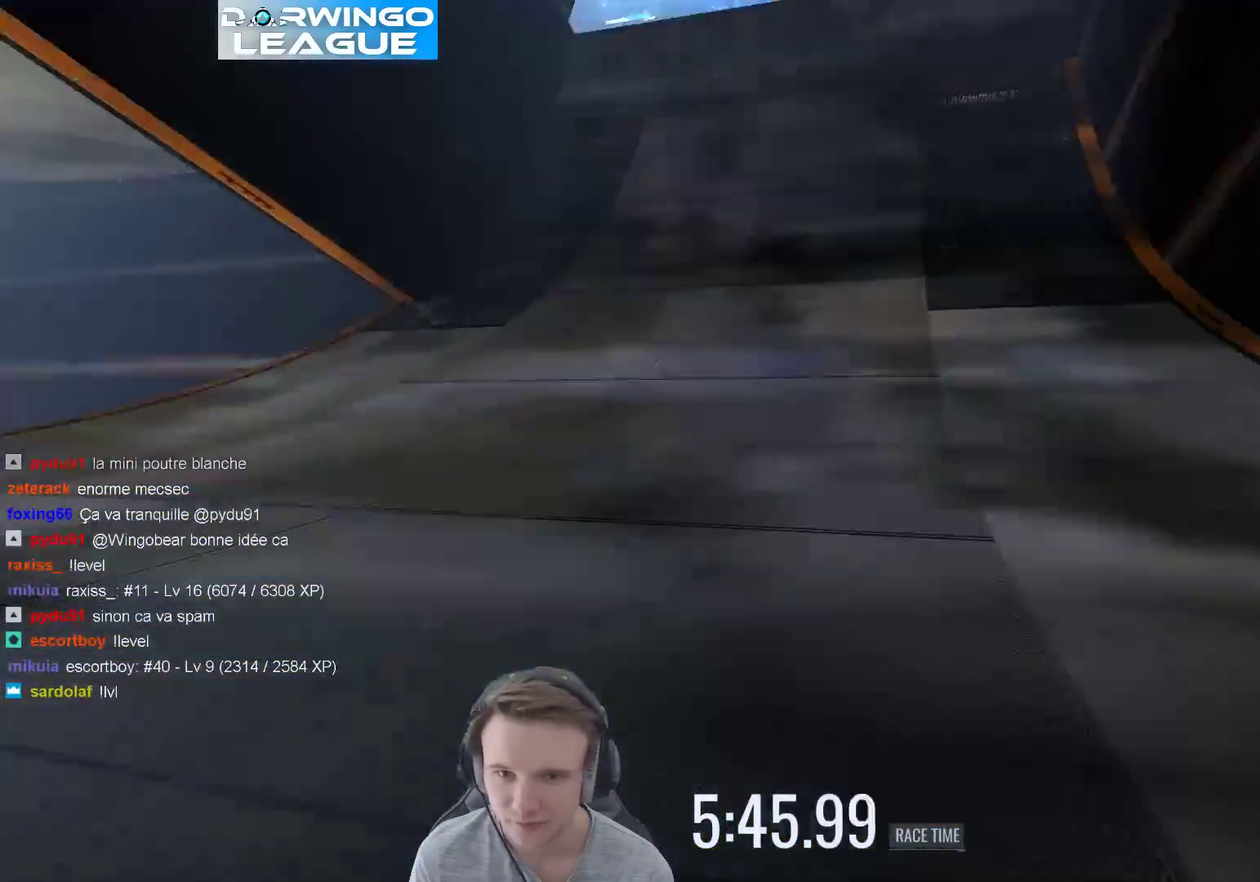
{"buttons": [], "left_stick": "left", "right_stick": "center", "events": [[200, "left_stick", "left"], [333, "left_stick", "center"], [500, "left_stick", "left"]]}
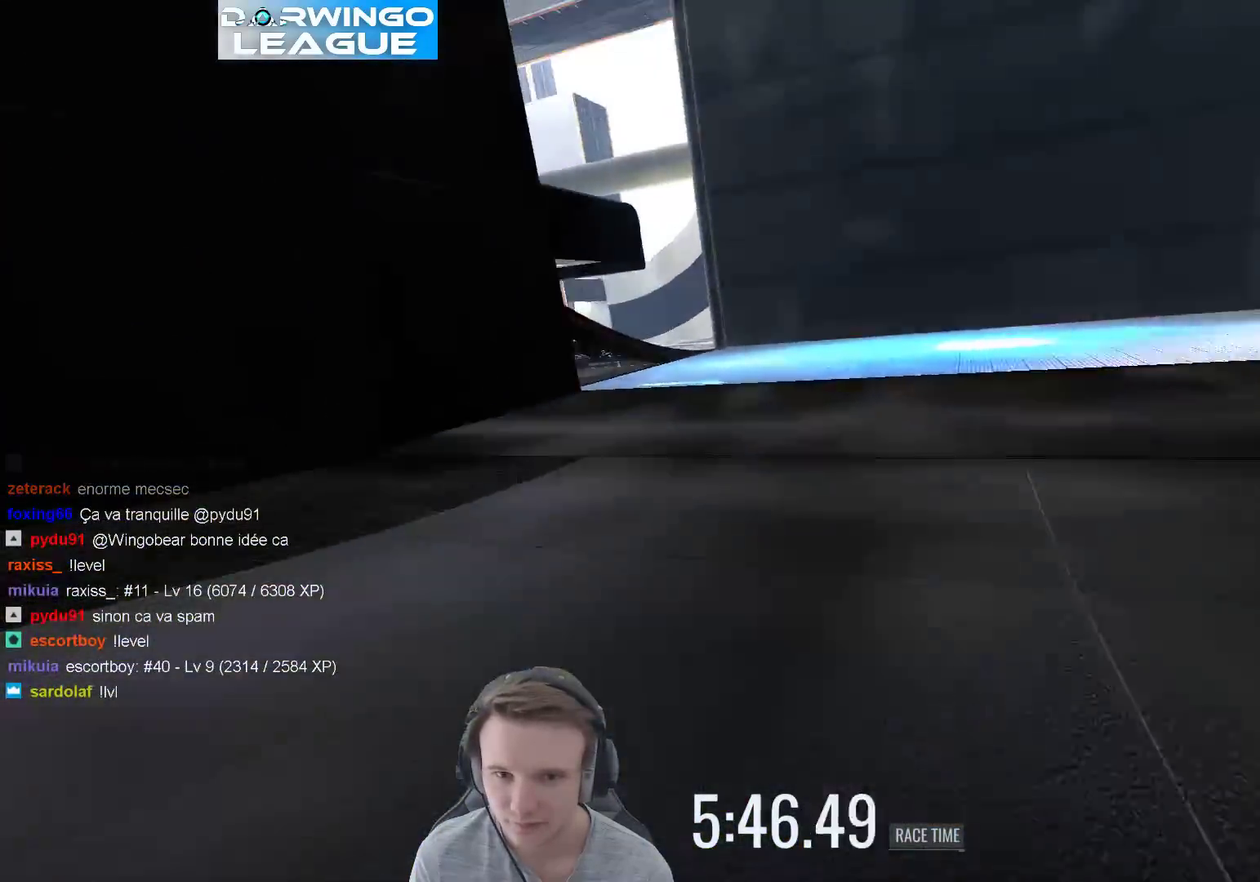
{"buttons": [], "left_stick": "left", "right_stick": "center", "events": []}
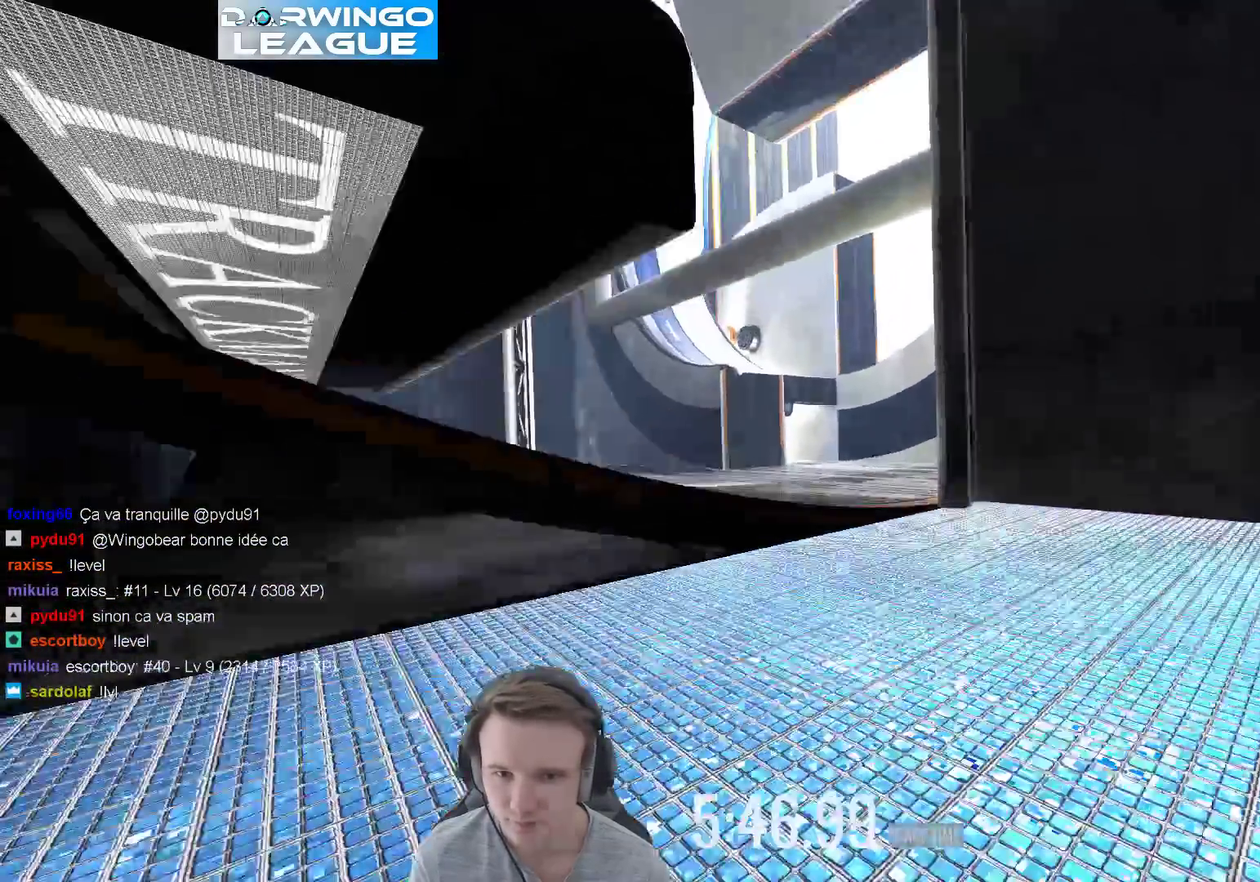
{"buttons": [], "left_stick": "up-left", "right_stick": "center"}
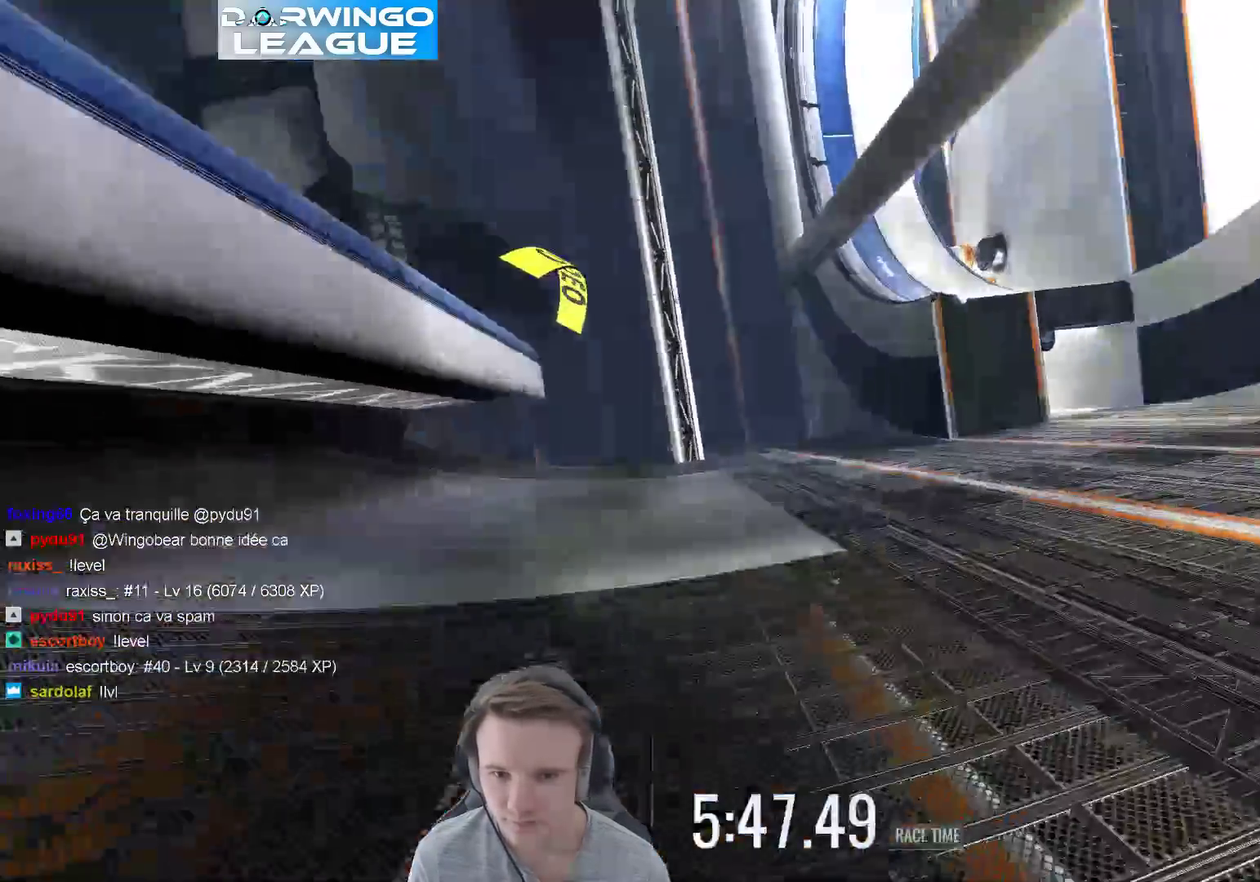
{"buttons": [], "left_stick": "left", "right_stick": "center"}
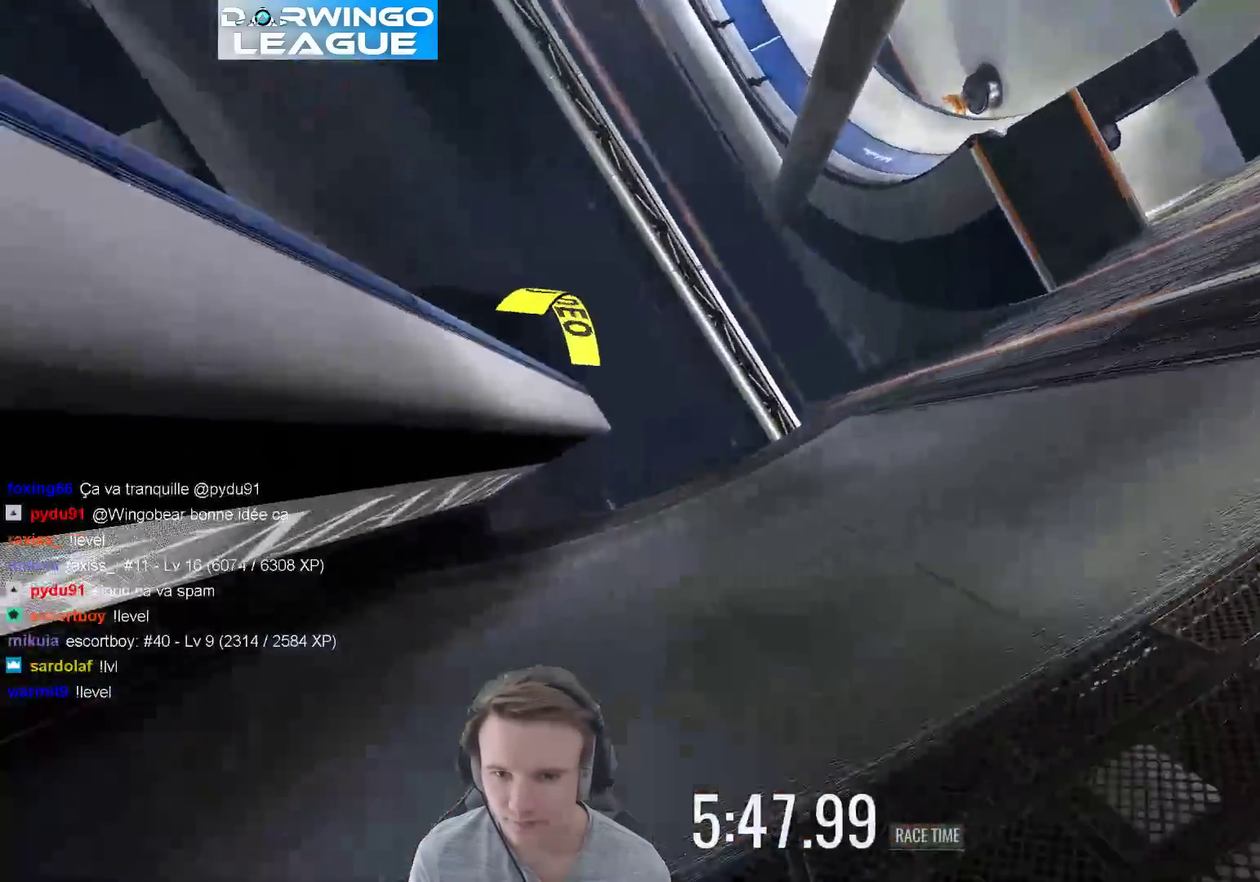
{"buttons": [], "left_stick": "center", "right_stick": "center", "events": [[100, "left_stick", "center"], [300, "left_stick", "right"], [500, "left_stick", "center"]]}